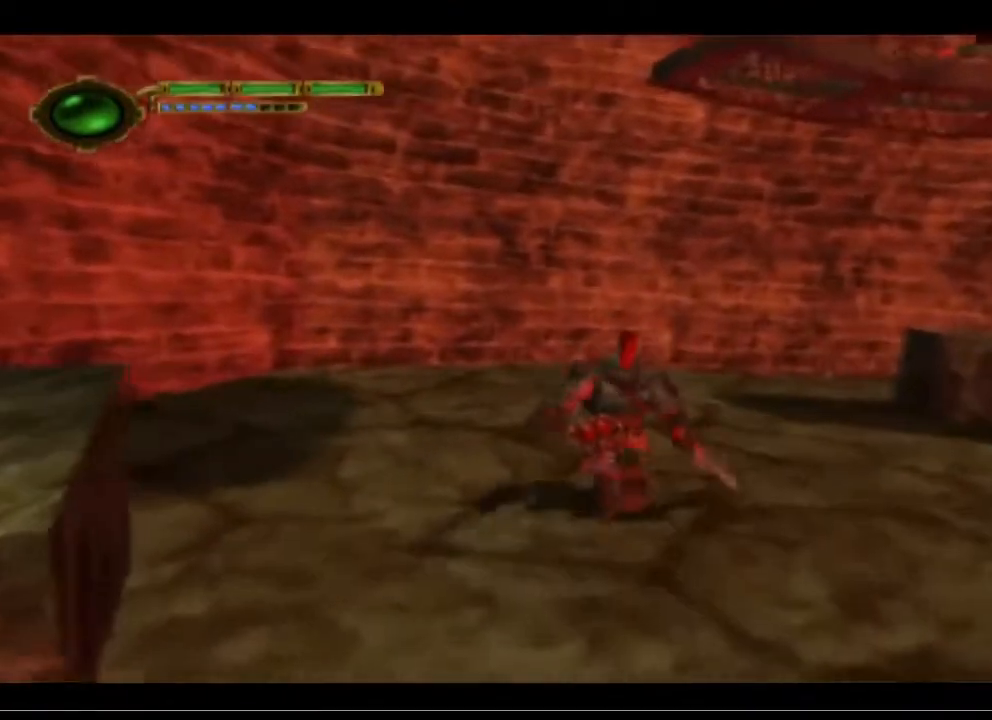
Gameplay with a controller (PlayStation layout); each line is a JSON object with the inputs held at the frame after it. "events" lists button and stick changes between this image and that frame as [ms after this image, input, new state], when the widget could be followed in between. Not read: right_stick.
{"buttons": [], "left_stick": "up", "events": []}
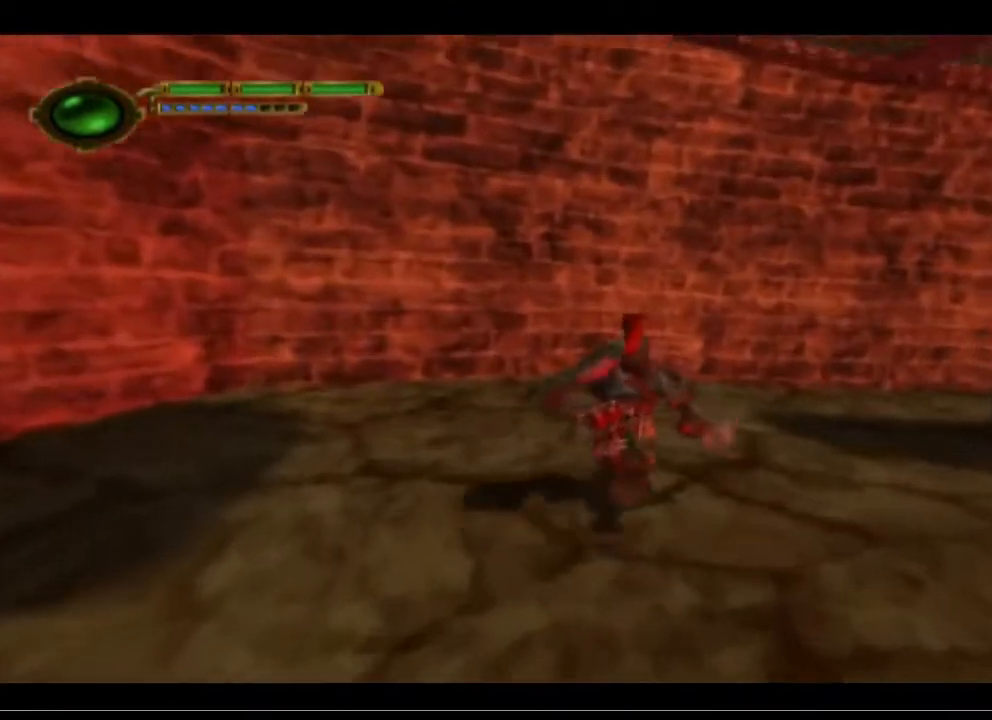
{"buttons": [], "left_stick": "up-right", "events": [[433, "left_stick", "up-right"]]}
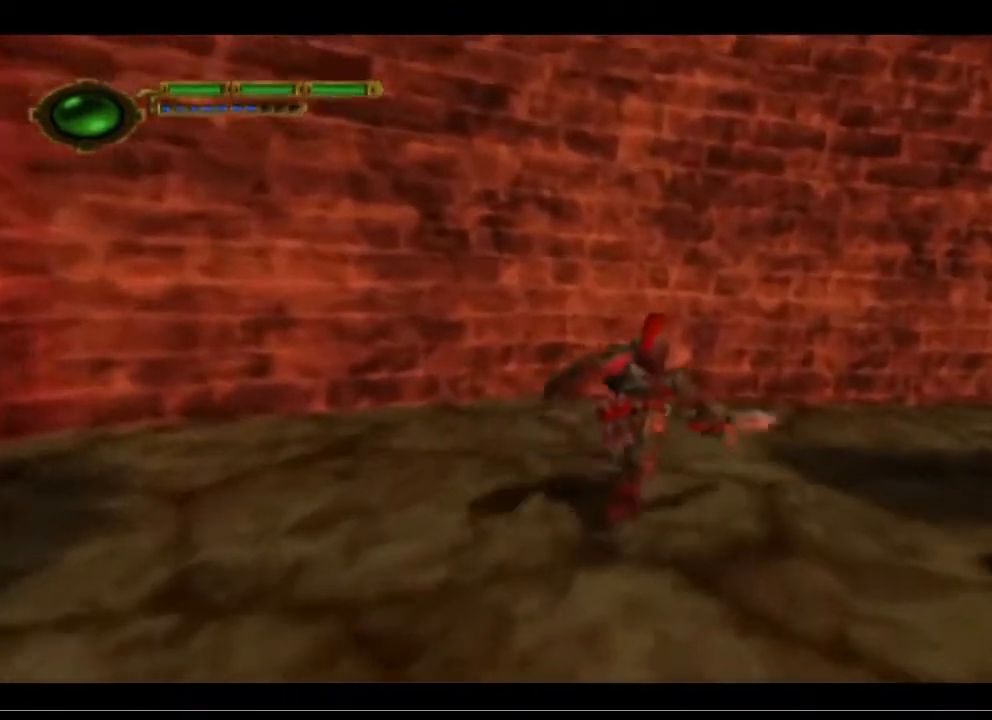
{"buttons": [], "left_stick": "right", "events": [[300, "left_stick", "right"]]}
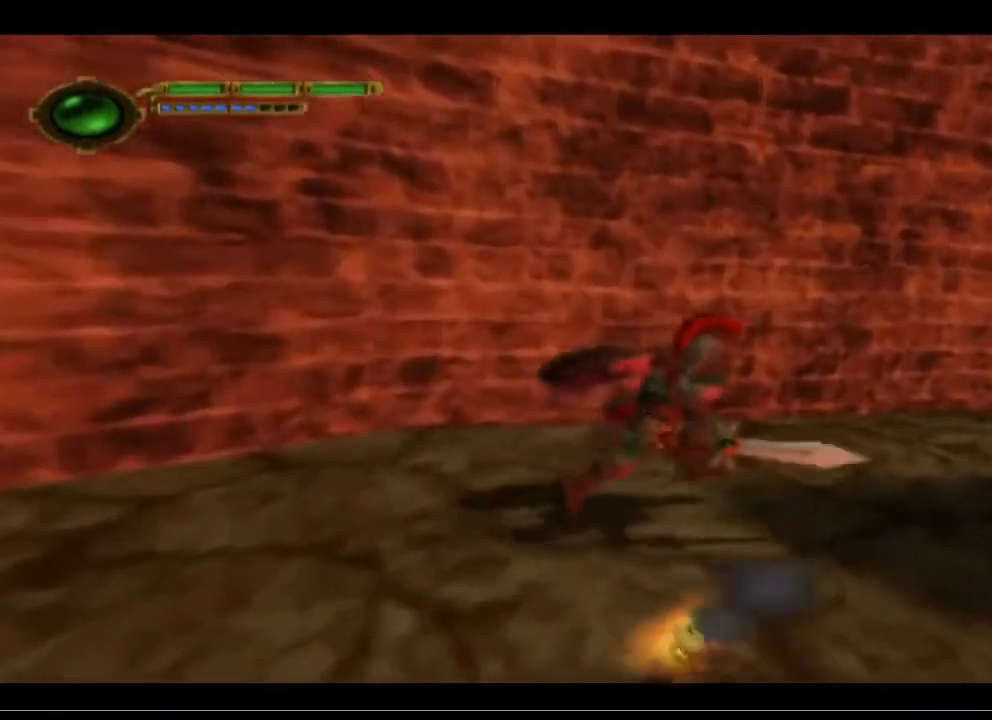
{"buttons": ["CIRCLE"], "left_stick": "right", "events": [[233, "CROSS", "down"], [367, "CROSS", "up"], [467, "CIRCLE", "down"]]}
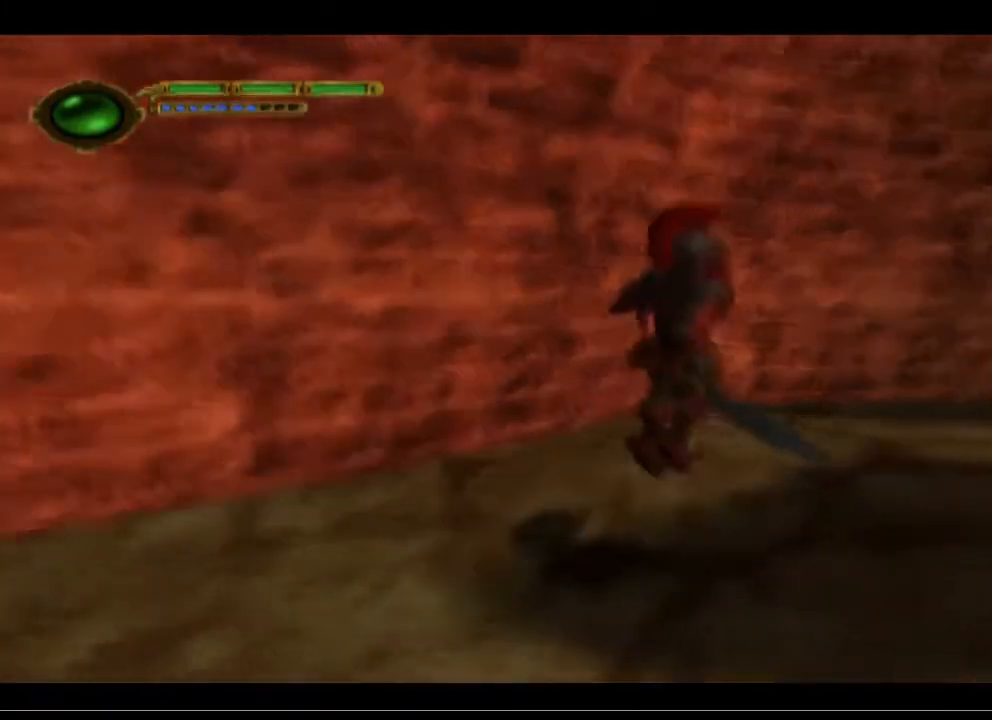
{"buttons": [], "left_stick": "right", "events": [[100, "CIRCLE", "up"]]}
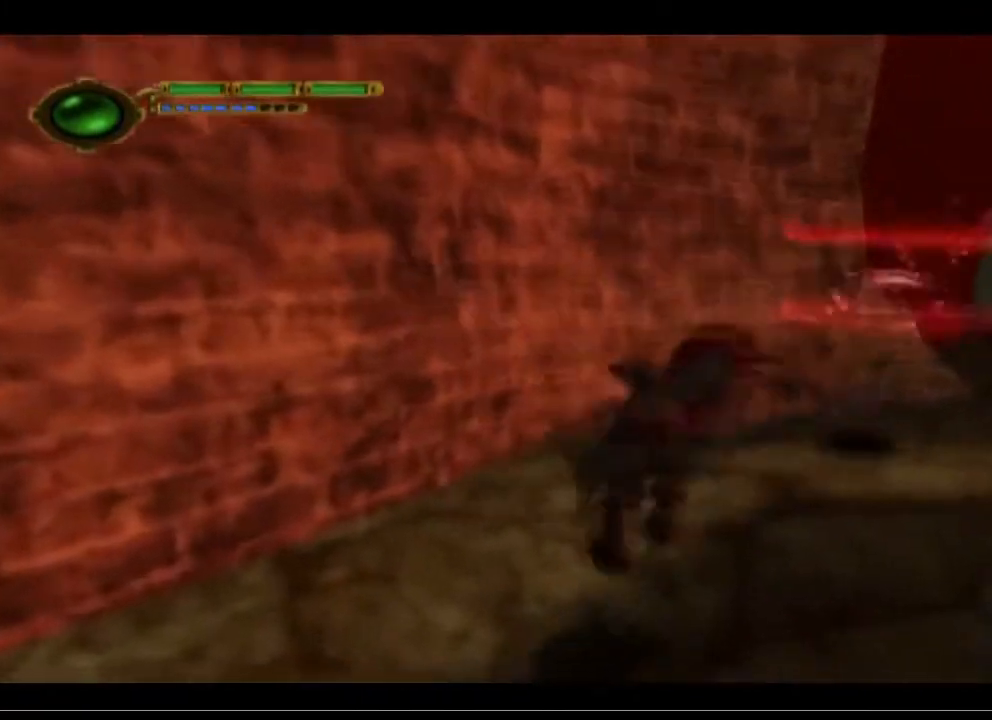
{"buttons": [], "left_stick": "up-right", "events": [[367, "left_stick", "up-right"]]}
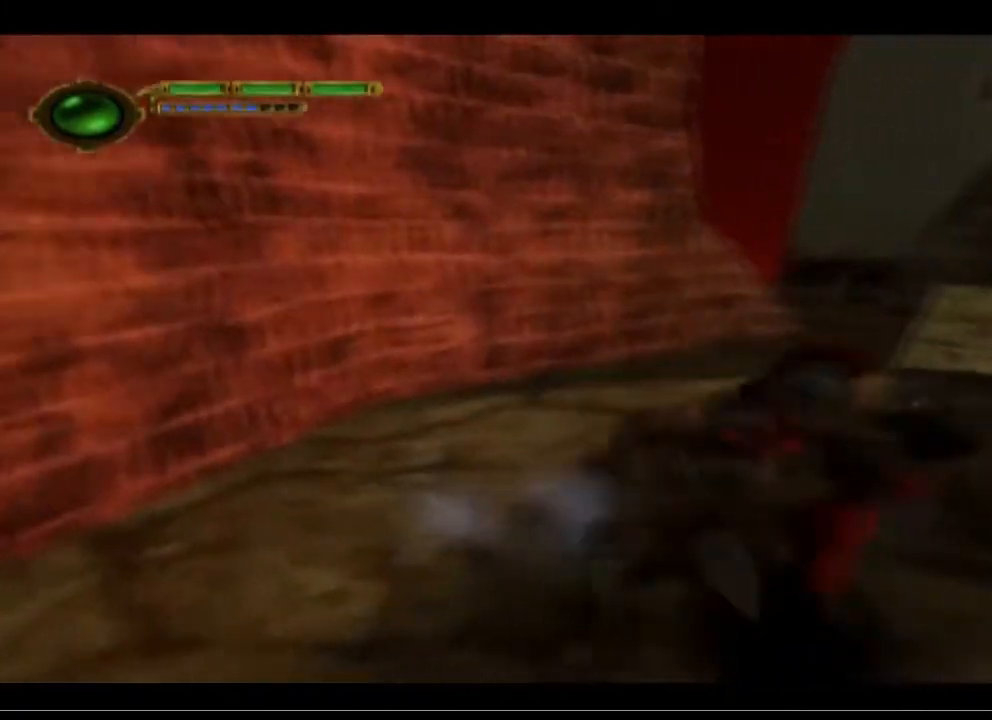
{"buttons": [], "left_stick": "up", "events": [[200, "left_stick", "up"]]}
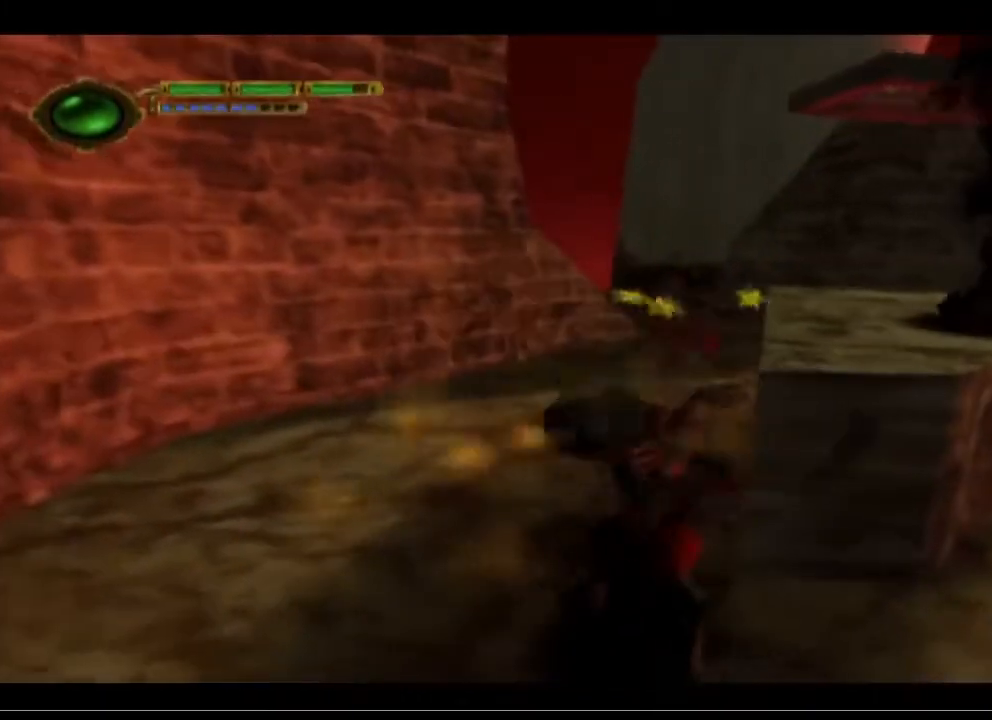
{"buttons": ["CROSS"], "left_stick": "right", "events": [[267, "left_stick", "right"], [433, "CROSS", "down"]]}
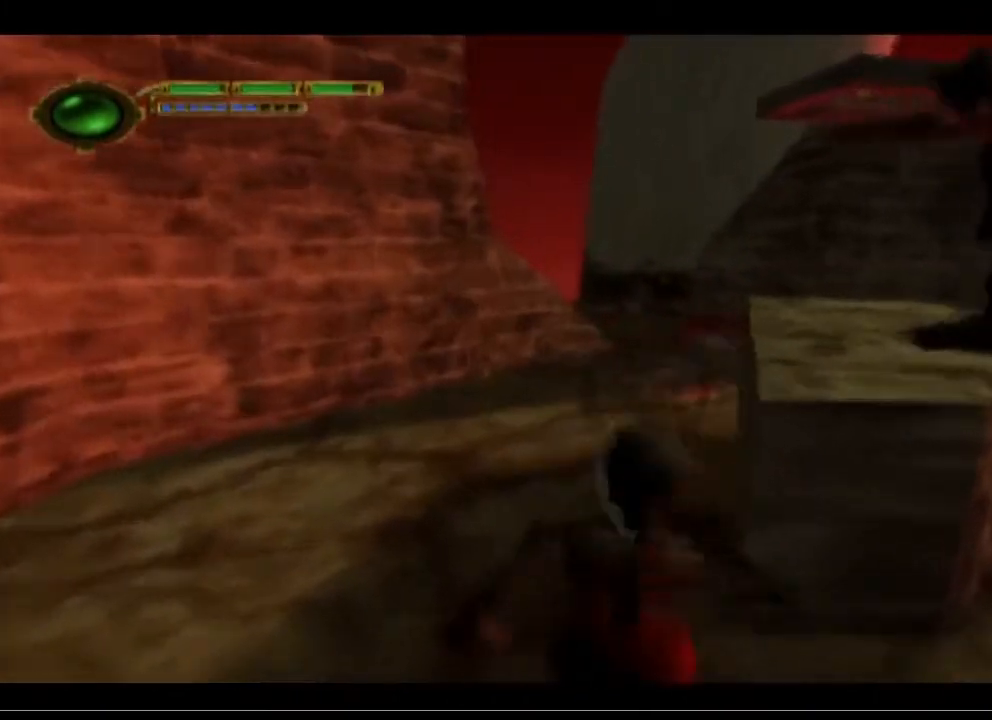
{"buttons": [], "left_stick": "down-right", "events": [[67, "CROSS", "up"], [200, "CIRCLE", "down"], [300, "left_stick", "down-right"], [433, "CIRCLE", "up"]]}
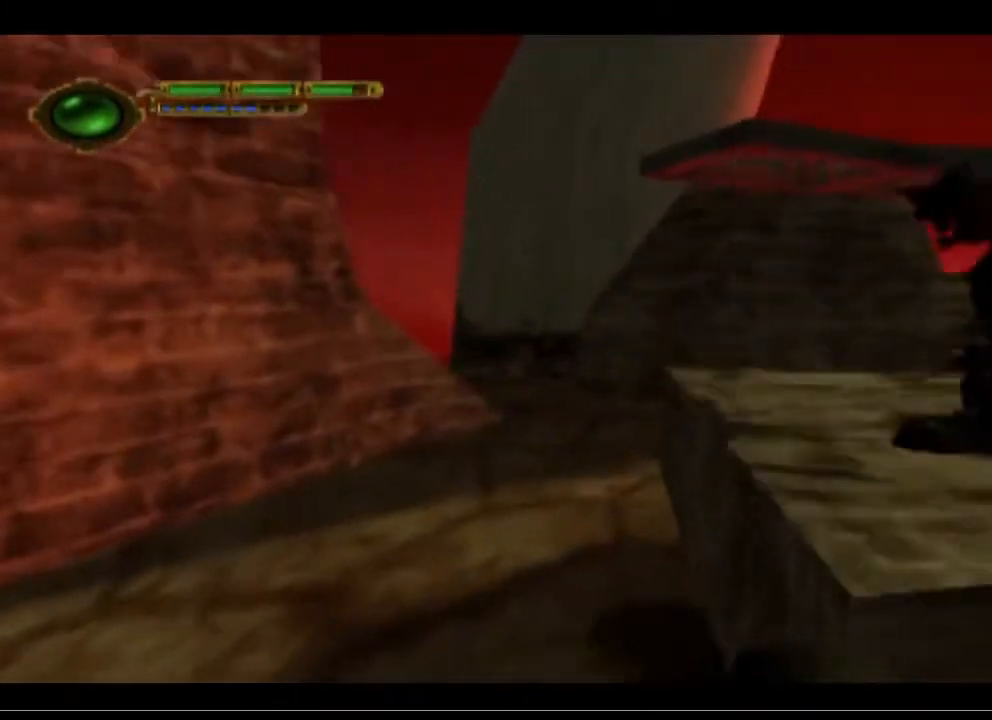
{"buttons": [], "left_stick": "center", "events": [[367, "left_stick", "center"]]}
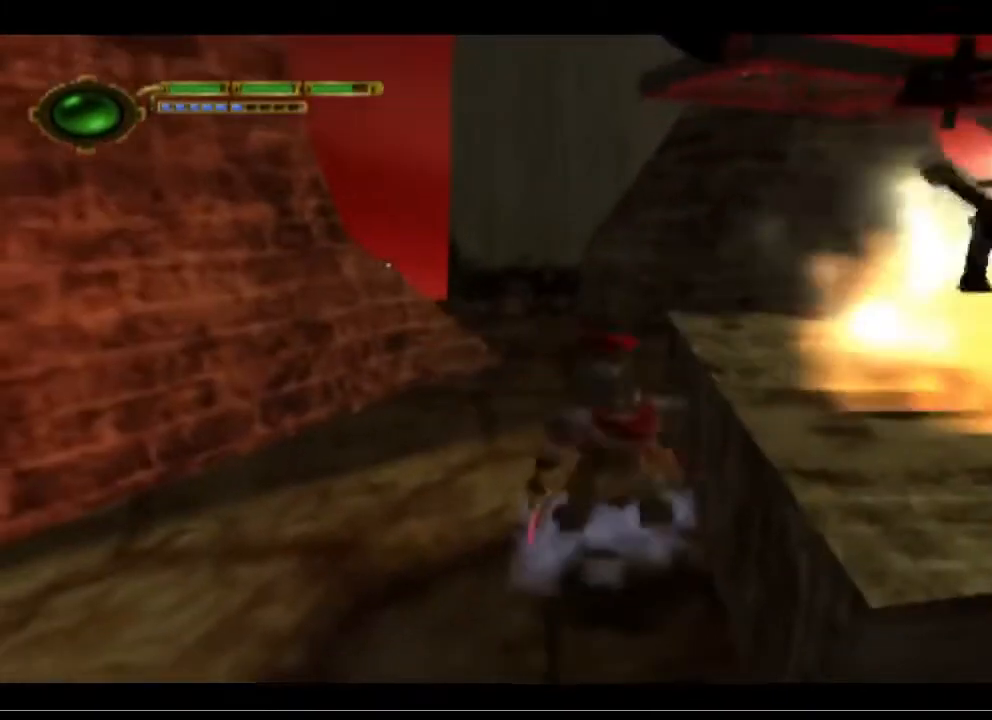
{"buttons": [], "left_stick": "up-left", "events": [[67, "left_stick", "up-left"]]}
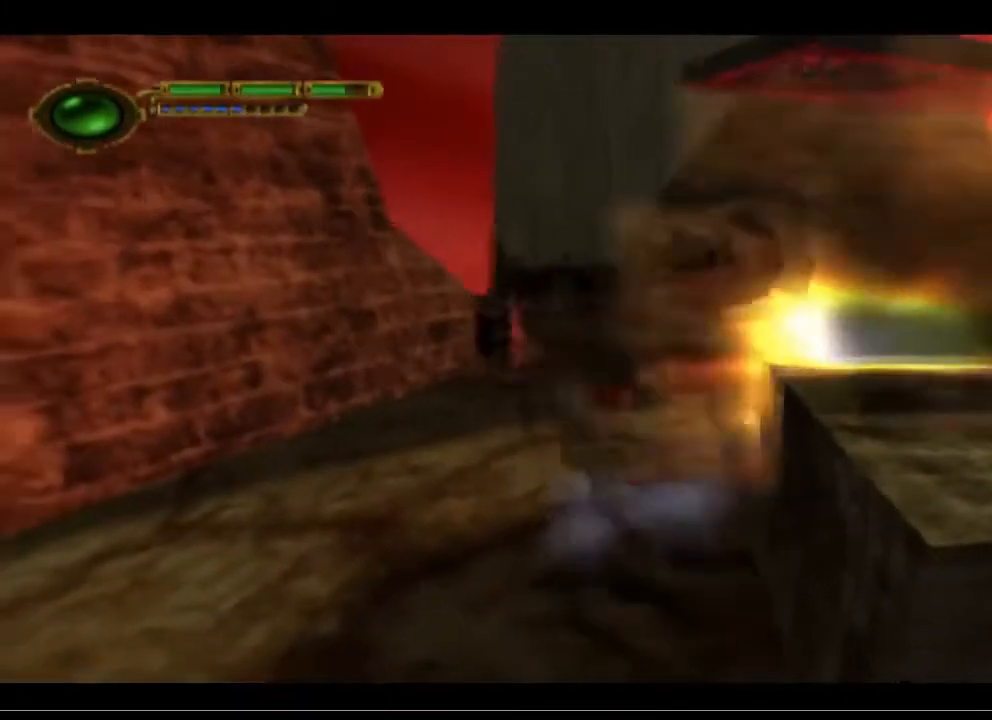
{"buttons": [], "left_stick": "down", "events": [[200, "left_stick", "center"], [267, "left_stick", "down"]]}
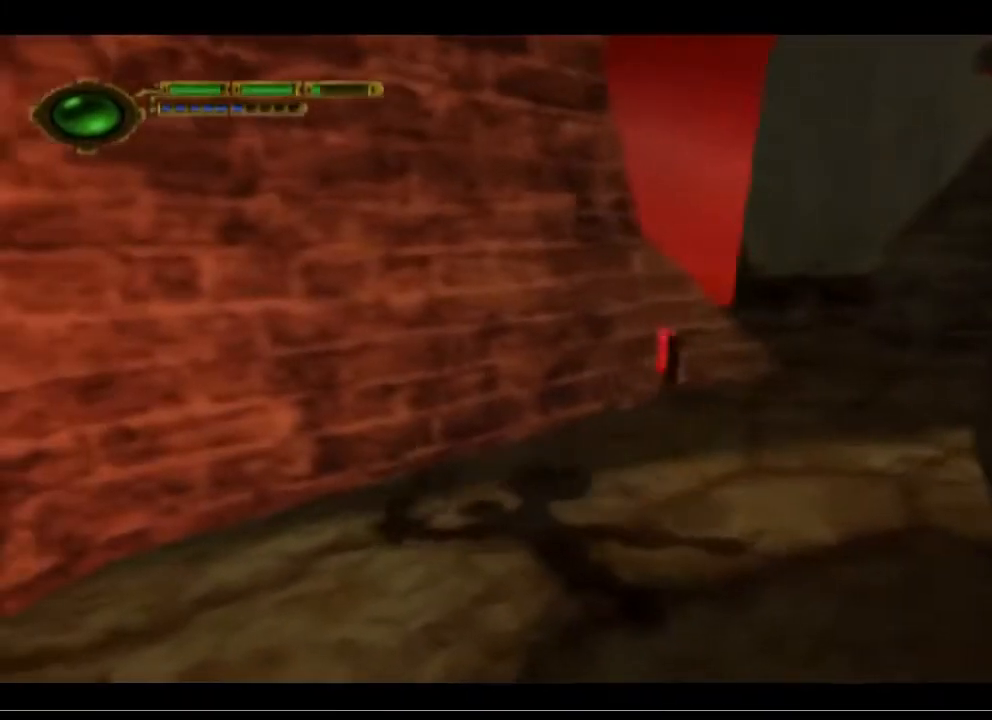
{"buttons": [], "left_stick": "down-right", "events": [[100, "left_stick", "center"], [333, "left_stick", "down-right"]]}
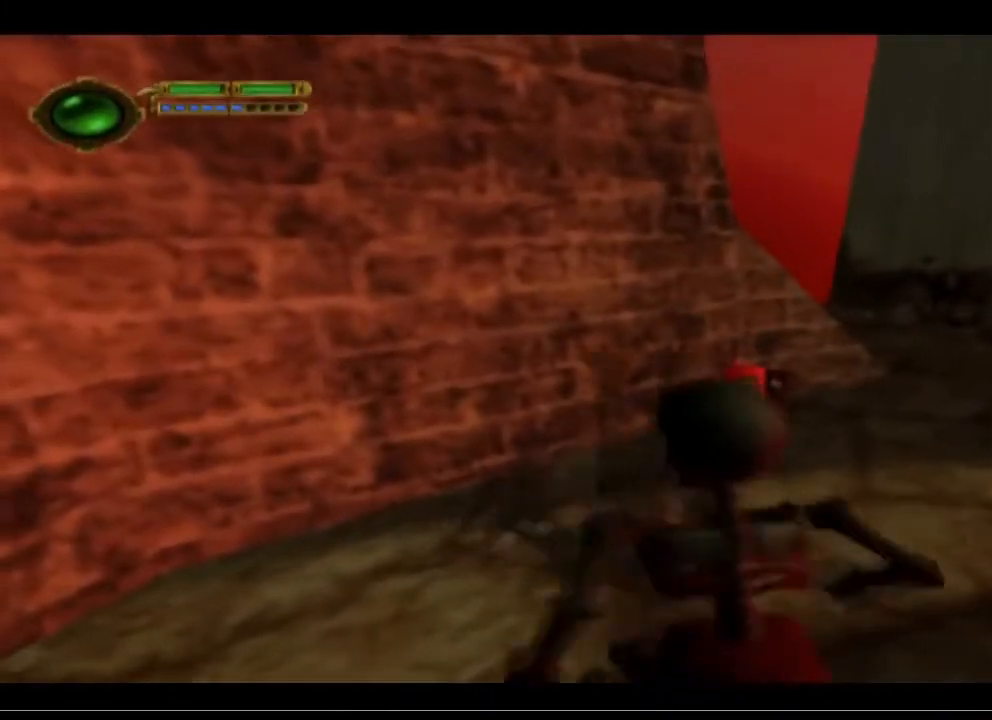
{"buttons": [], "left_stick": "down-right", "events": [[367, "TRIANGLE", "down"], [433, "TRIANGLE", "up"]]}
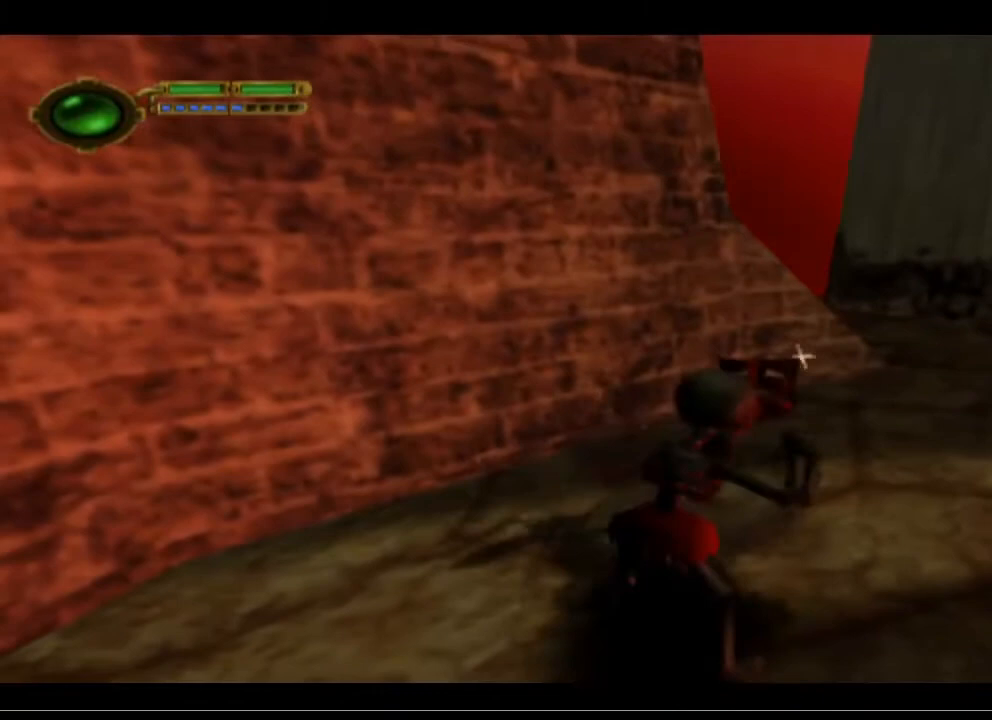
{"buttons": ["TRIANGLE"], "left_stick": "down-right", "events": [[33, "TRIANGLE", "down"], [33, "left_stick", "center"], [100, "TRIANGLE", "up"], [133, "left_stick", "down-right"], [200, "TRIANGLE", "down"], [267, "TRIANGLE", "up"], [333, "TRIANGLE", "down"], [433, "TRIANGLE", "up"], [500, "TRIANGLE", "down"]]}
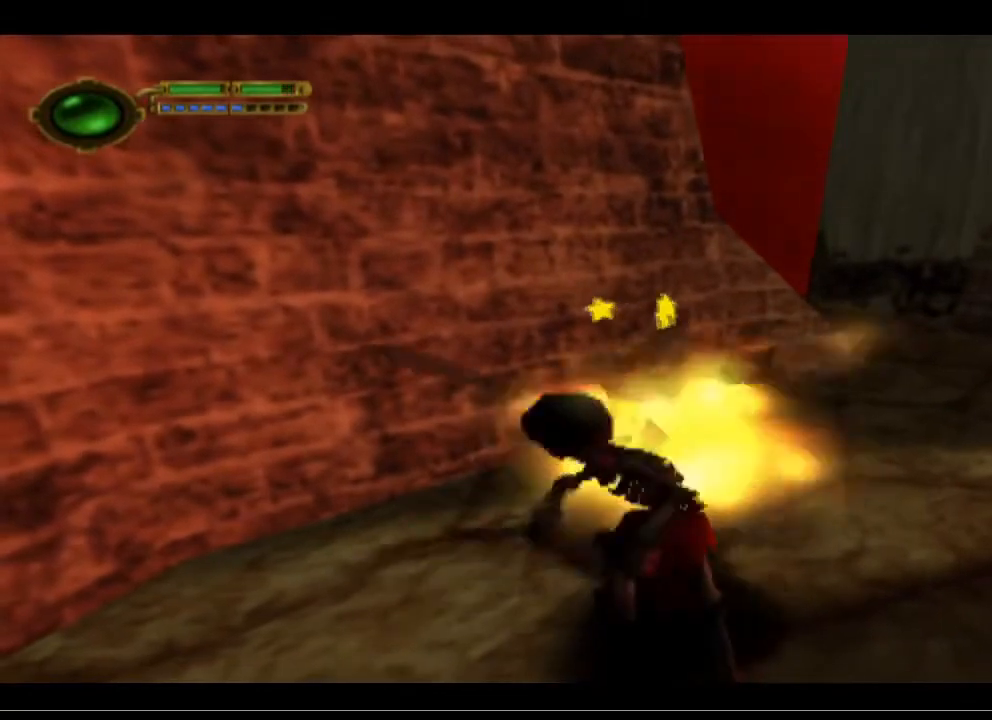
{"buttons": ["TRIANGLE"], "left_stick": "down-right", "events": [[67, "TRIANGLE", "up"], [167, "TRIANGLE", "down"], [267, "TRIANGLE", "up"], [300, "TRIANGLE", "down"], [433, "TRIANGLE", "up"], [467, "TRIANGLE", "down"]]}
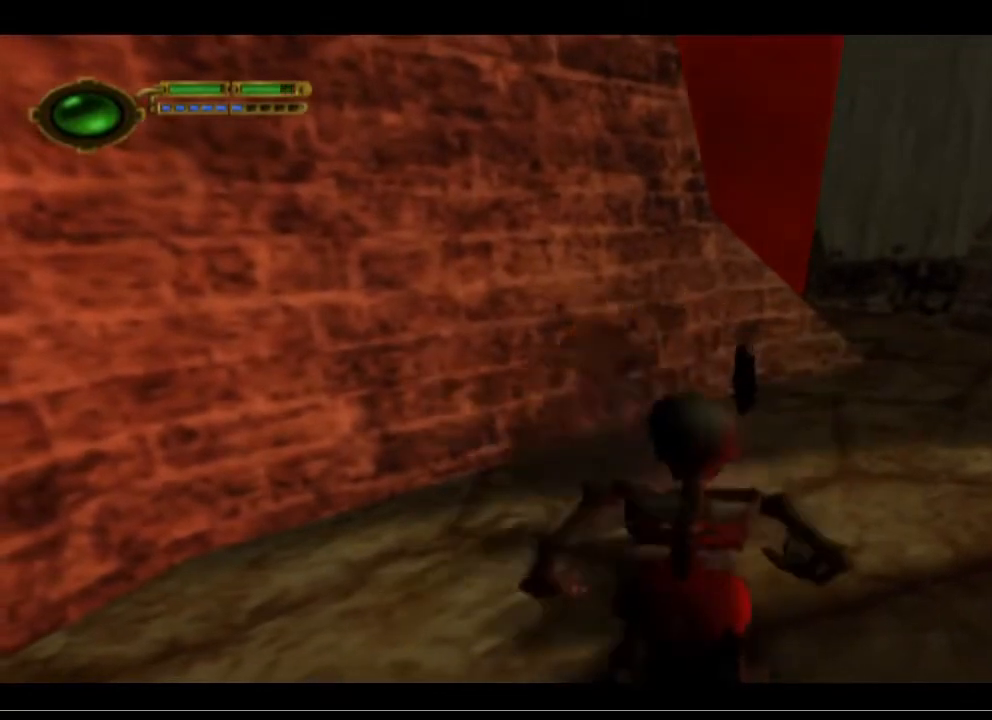
{"buttons": [], "left_stick": "down-right", "events": [[67, "TRIANGLE", "up"], [167, "TRIANGLE", "down"], [233, "TRIANGLE", "up"], [300, "TRIANGLE", "down"], [400, "TRIANGLE", "up"]]}
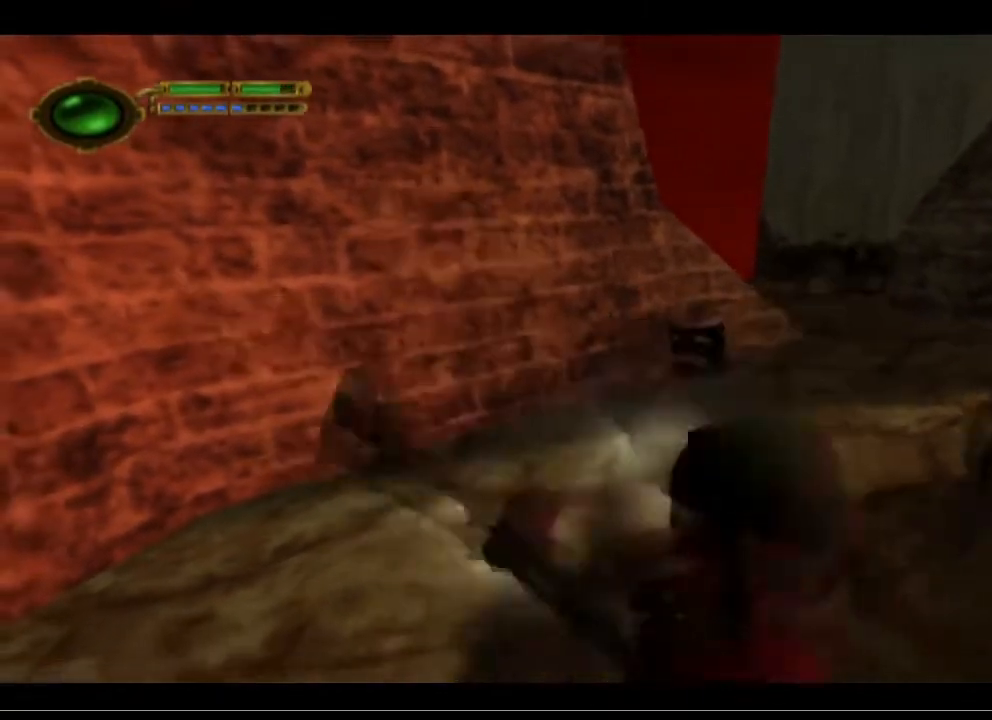
{"buttons": [], "left_stick": "down-right", "events": []}
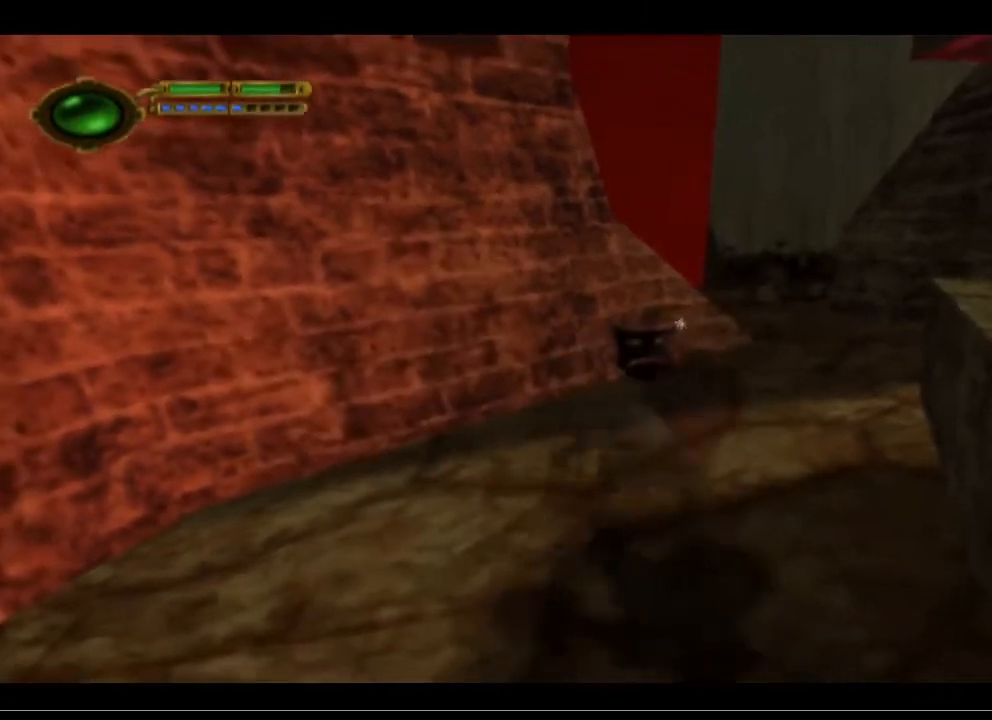
{"buttons": ["TRIANGLE"], "left_stick": "down-right", "events": [[67, "CROSS", "down"], [167, "CROSS", "up"], [233, "CROSS", "down"], [333, "CROSS", "up"], [433, "TRIANGLE", "down"]]}
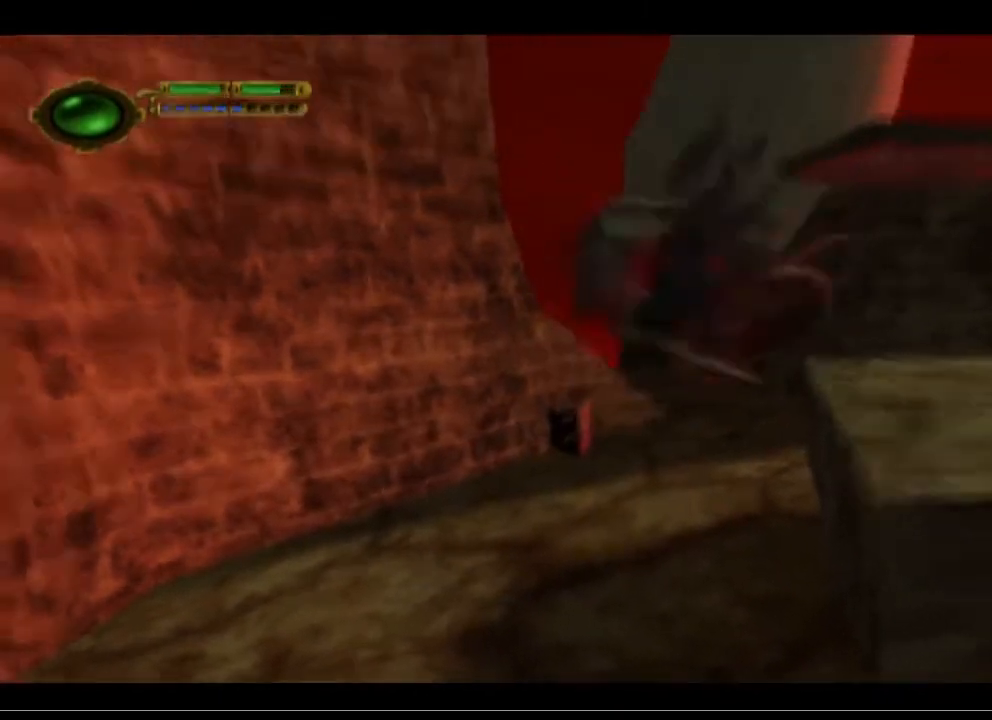
{"buttons": ["TRIANGLE"], "left_stick": "down-right", "events": []}
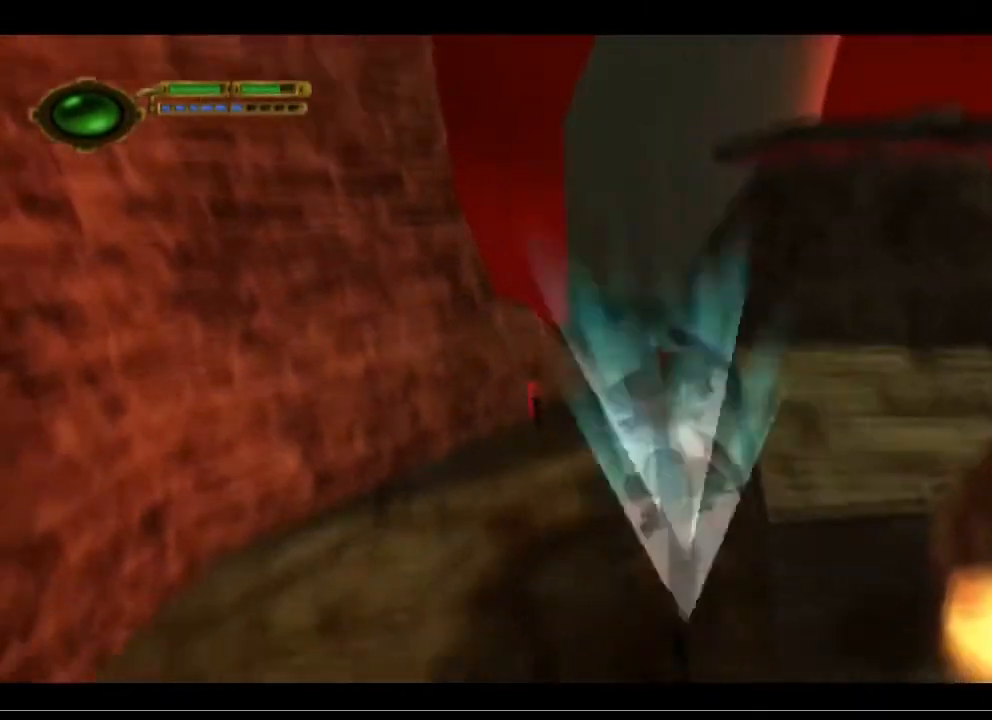
{"buttons": [], "left_stick": "center", "events": [[167, "TRIANGLE", "up"], [167, "left_stick", "center"]]}
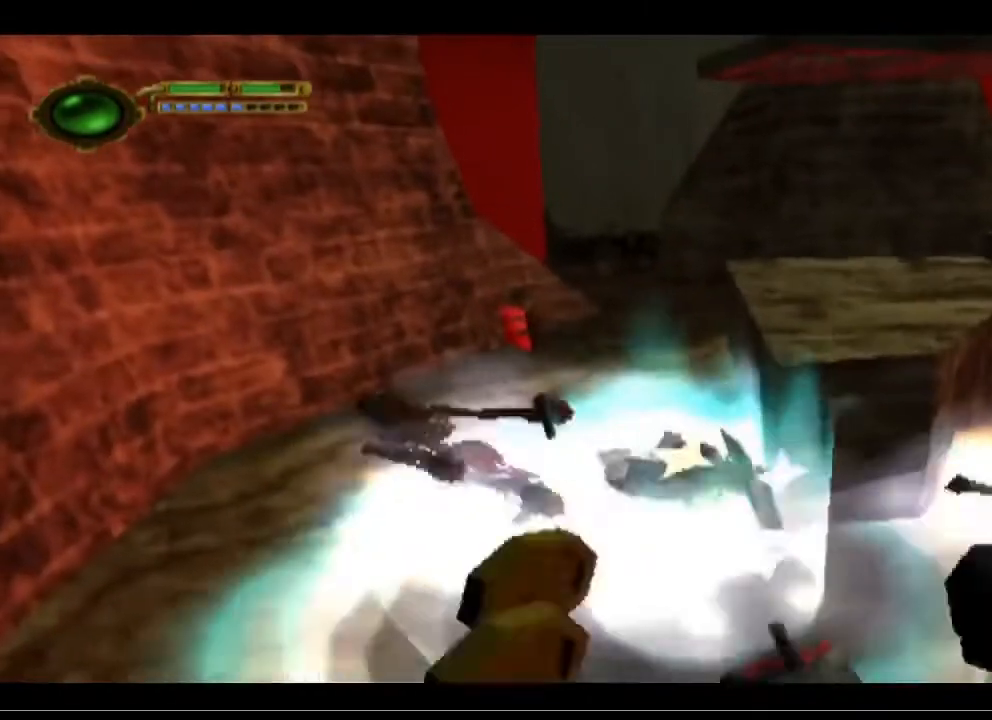
{"buttons": [], "left_stick": "down-right", "events": [[400, "left_stick", "down-right"]]}
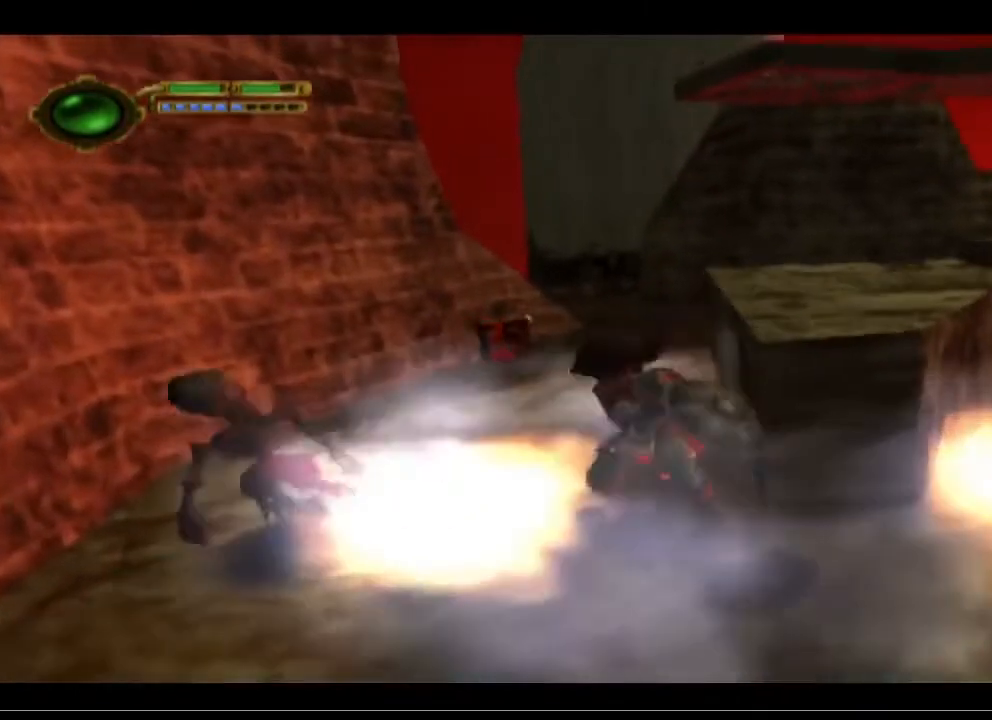
{"buttons": [], "left_stick": "down-right", "events": []}
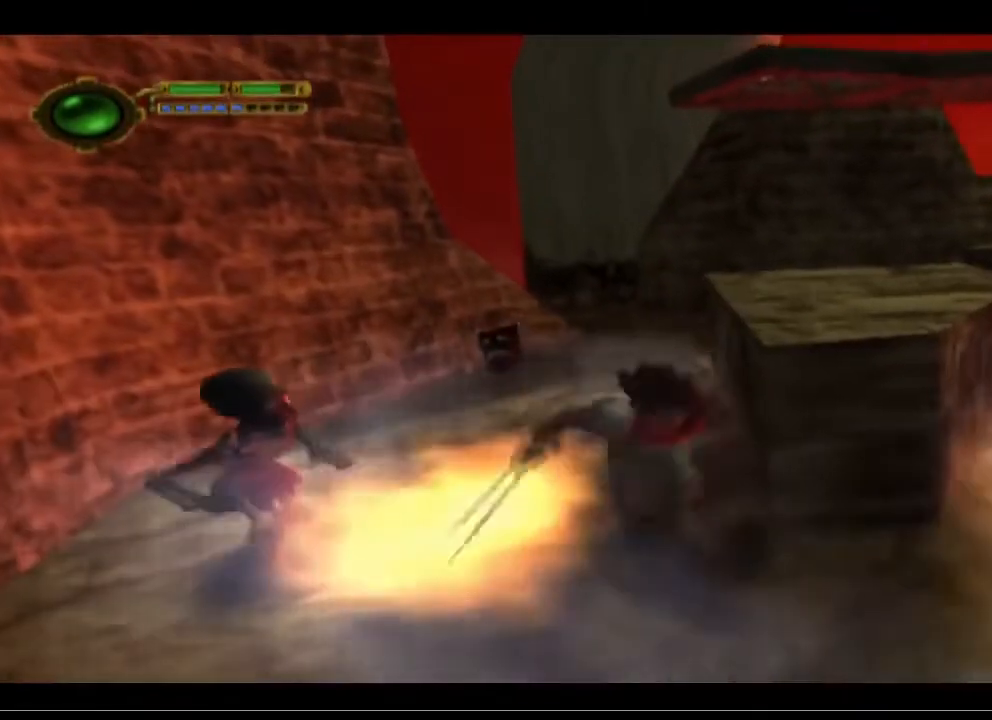
{"buttons": [], "left_stick": "down-right", "events": []}
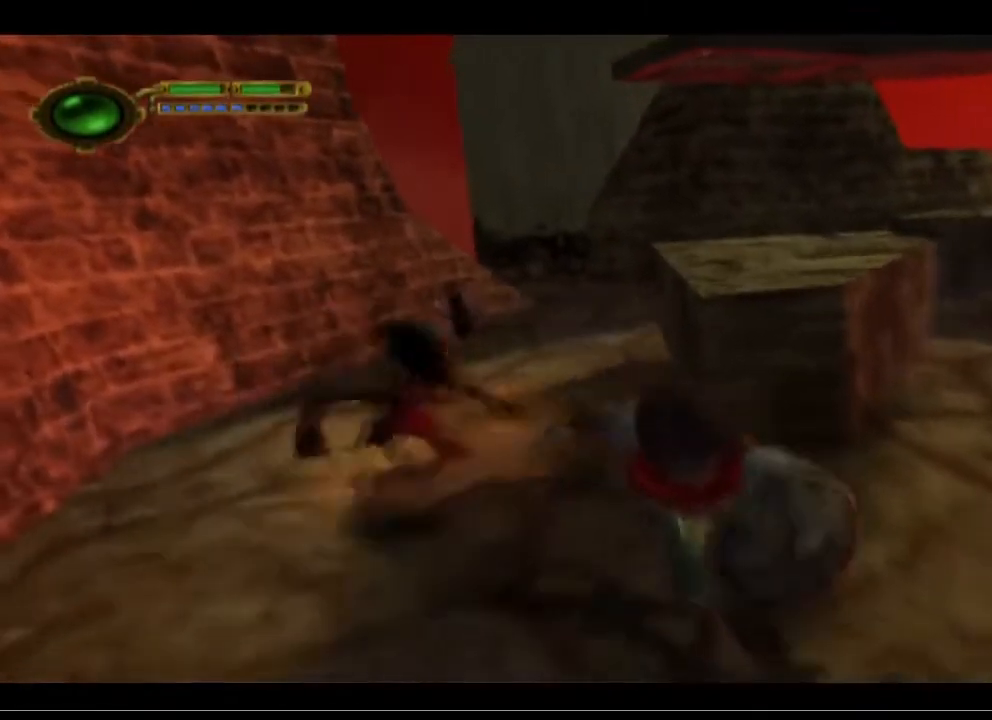
{"buttons": [], "left_stick": "down", "events": [[467, "left_stick", "down"]]}
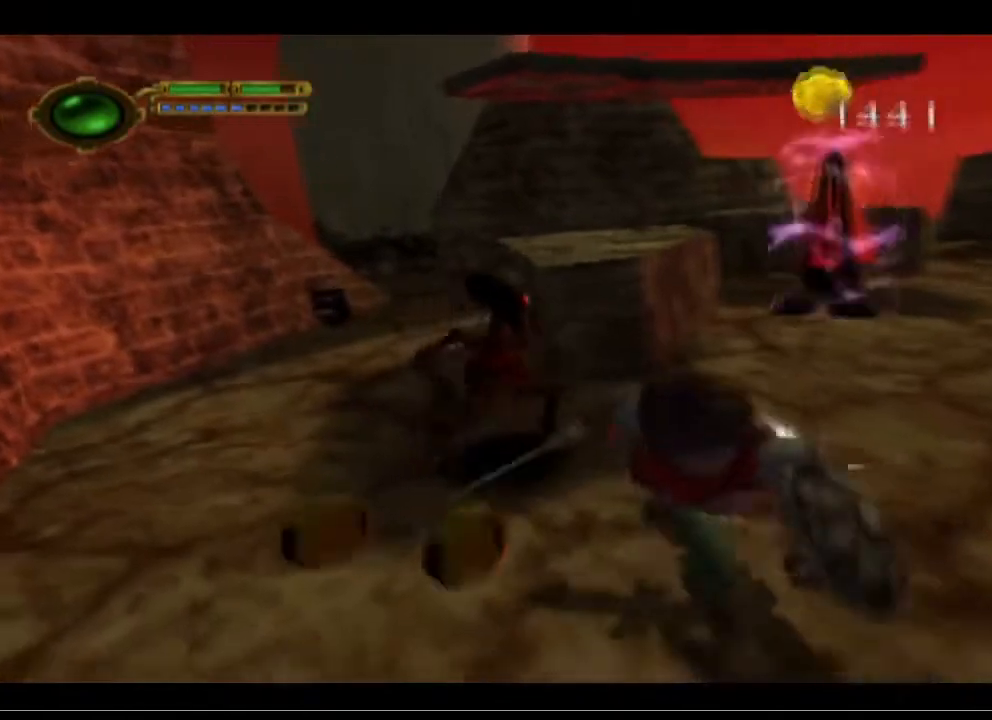
{"buttons": ["TRIANGLE"], "left_stick": "up", "events": [[400, "left_stick", "up-right"], [467, "left_stick", "up"], [500, "TRIANGLE", "down"]]}
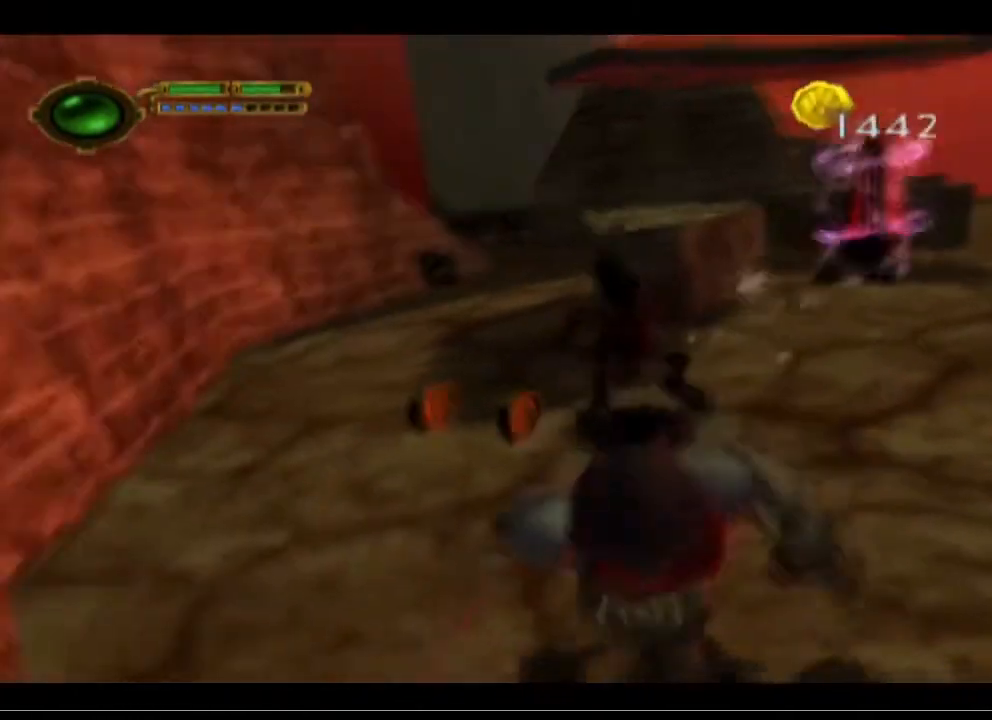
{"buttons": ["TRIANGLE"], "left_stick": "up-right", "events": [[100, "TRIANGLE", "up"], [167, "TRIANGLE", "down"], [200, "left_stick", "up-right"], [233, "TRIANGLE", "up"], [300, "TRIANGLE", "down"], [433, "TRIANGLE", "up"], [467, "TRIANGLE", "down"]]}
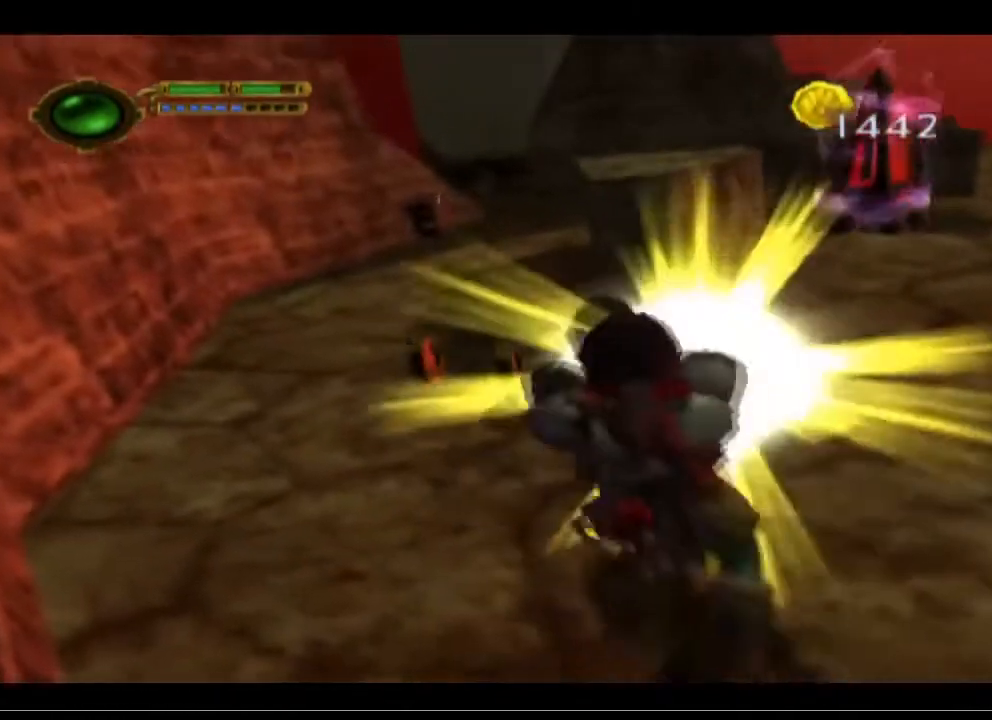
{"buttons": [], "left_stick": "up", "events": [[33, "left_stick", "up"], [100, "TRIANGLE", "up"]]}
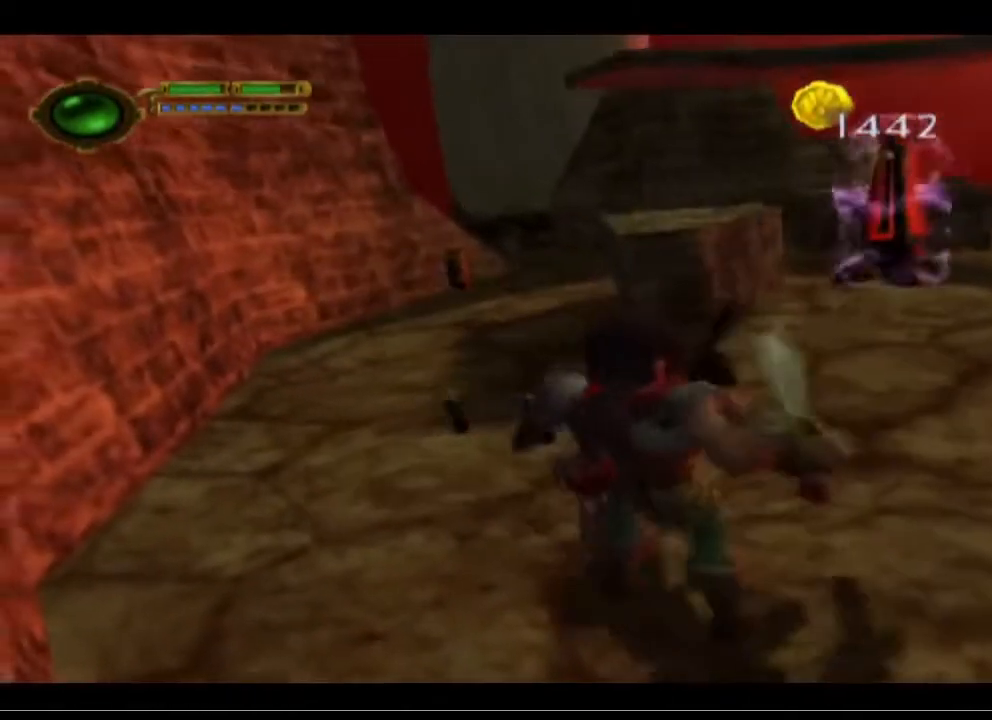
{"buttons": [], "left_stick": "up", "events": [[333, "CROSS", "down"], [467, "CROSS", "up"]]}